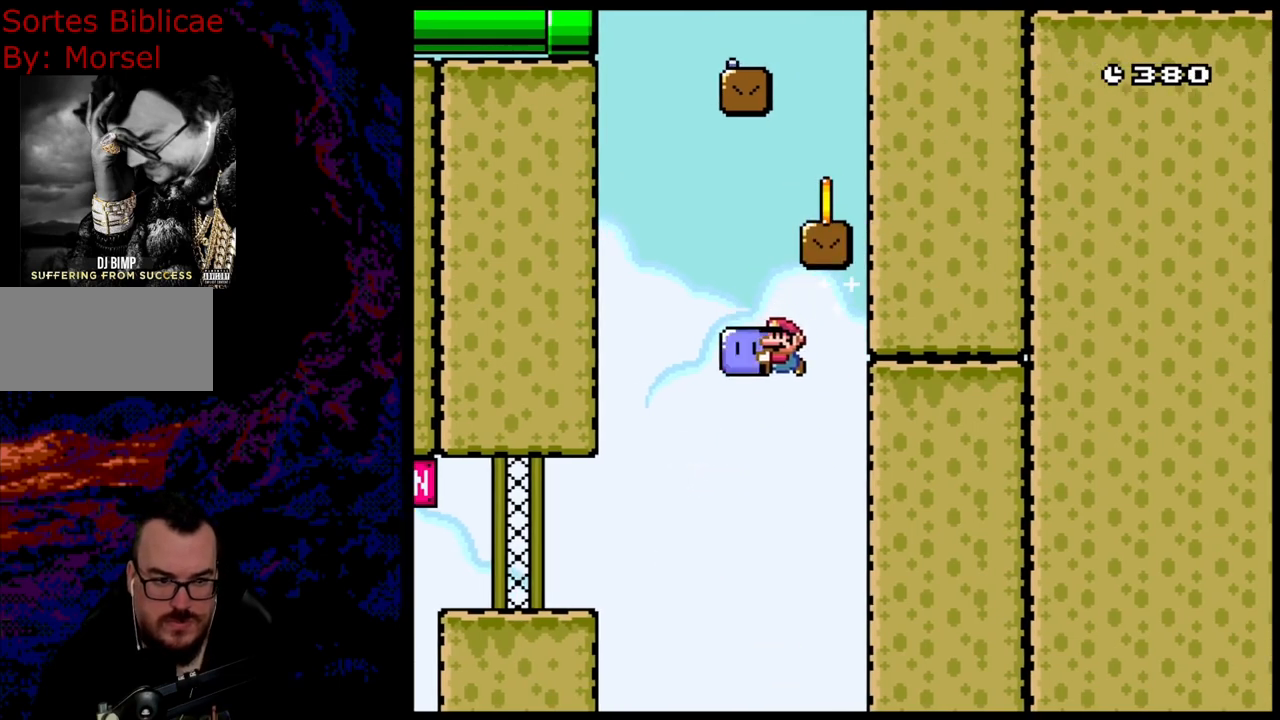
Gameplay with a controller (Nintendo layout); each line is a JSON object with the inputs held at the frame after it. "events" lists button and stick changes between this image and that frame as [ms after this image, input, new state], when the widget could be followed in between. Not read: L3 R3.
{"buttons": ["B", "Y"], "events": [[267, "DPAD_LEFT", "up"], [267, "DPAD_RIGHT", "down"], [400, "DPAD_RIGHT", "up"]]}
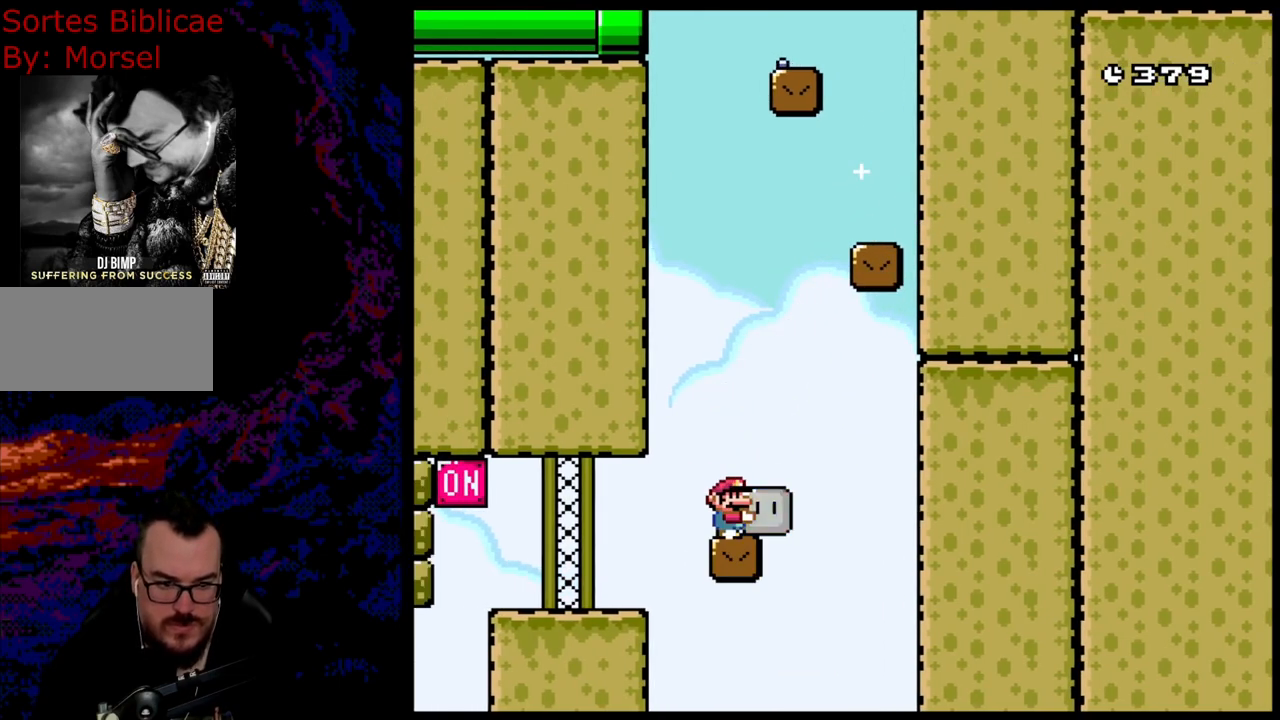
{"buttons": ["Y"], "events": [[483, "B", "up"]]}
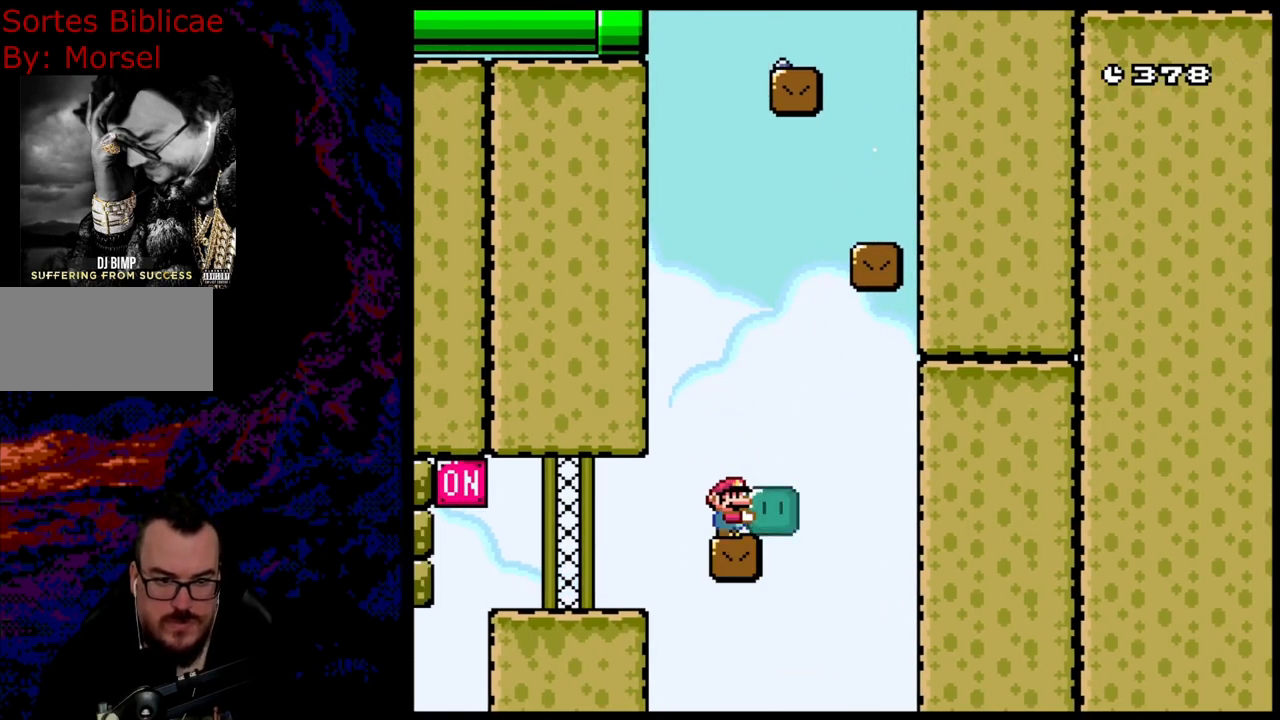
{"buttons": [], "events": [[17, "Y", "up"]]}
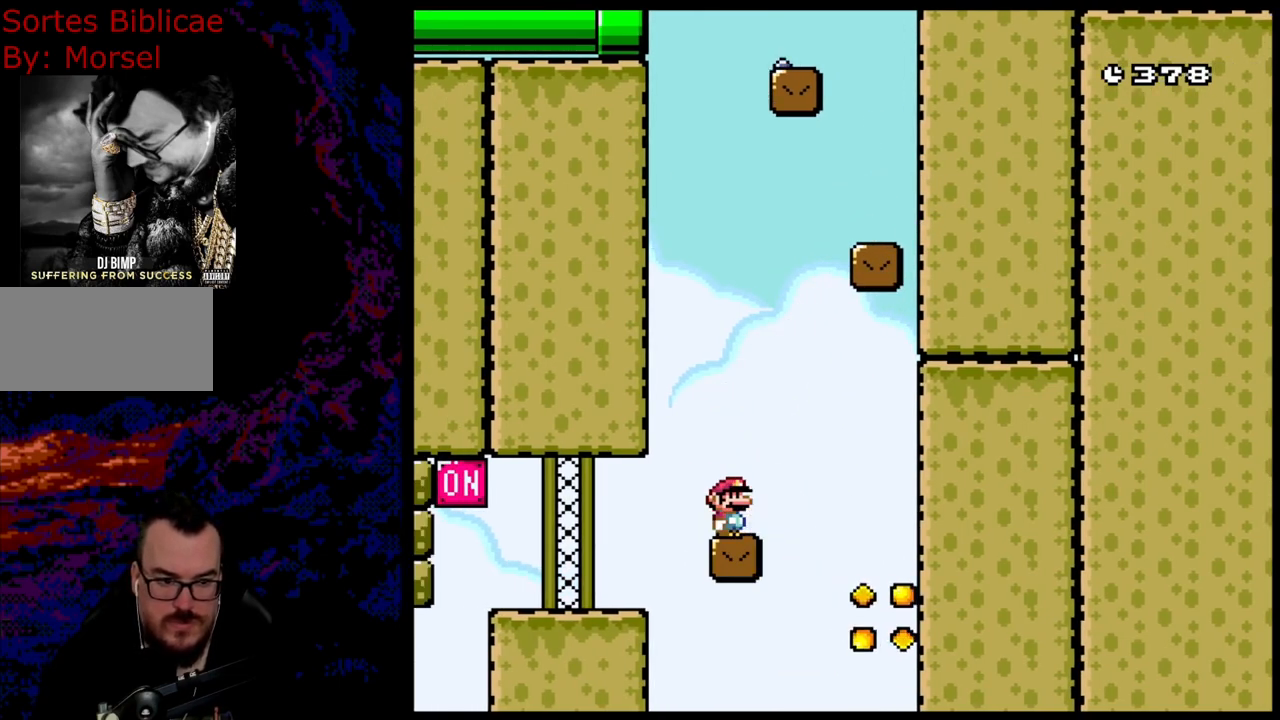
{"buttons": ["Y"], "events": [[233, "Y", "down"]]}
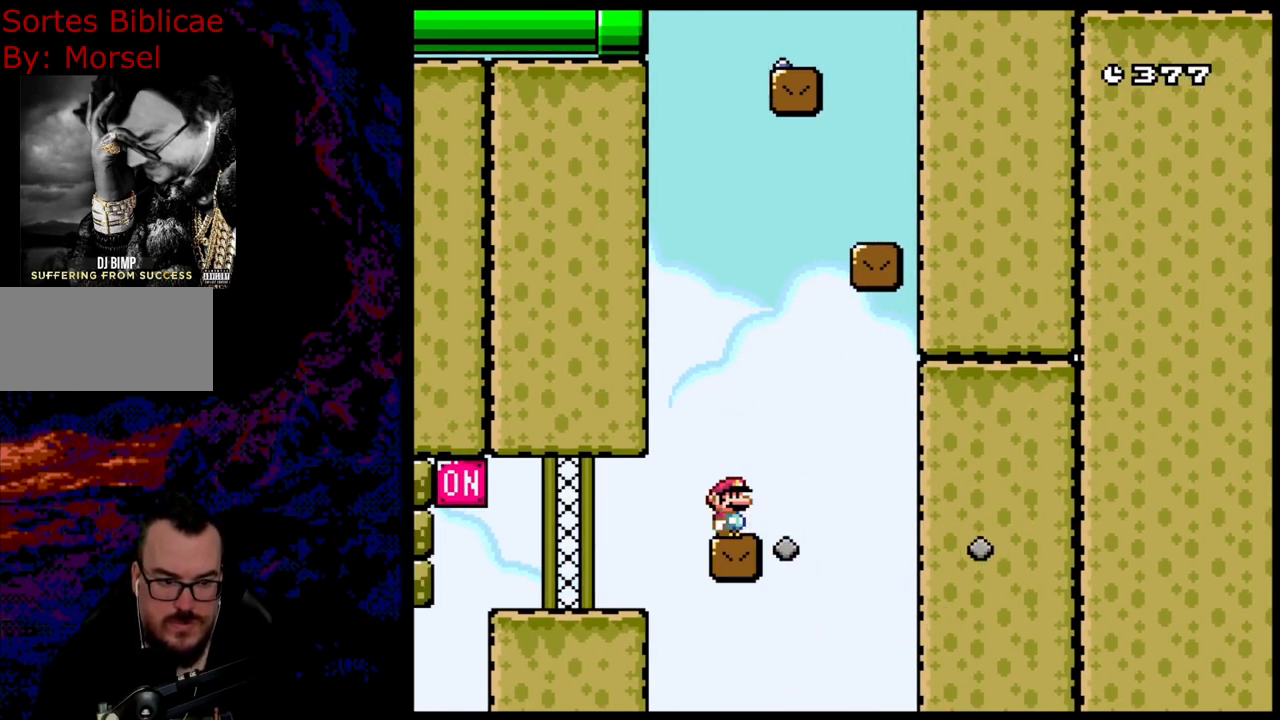
{"buttons": ["X", "DPAD_LEFT"], "events": [[117, "Y", "up"], [183, "X", "down"], [233, "A", "down"], [317, "A", "up"], [367, "X", "up"], [400, "X", "down"], [433, "DPAD_LEFT", "down"]]}
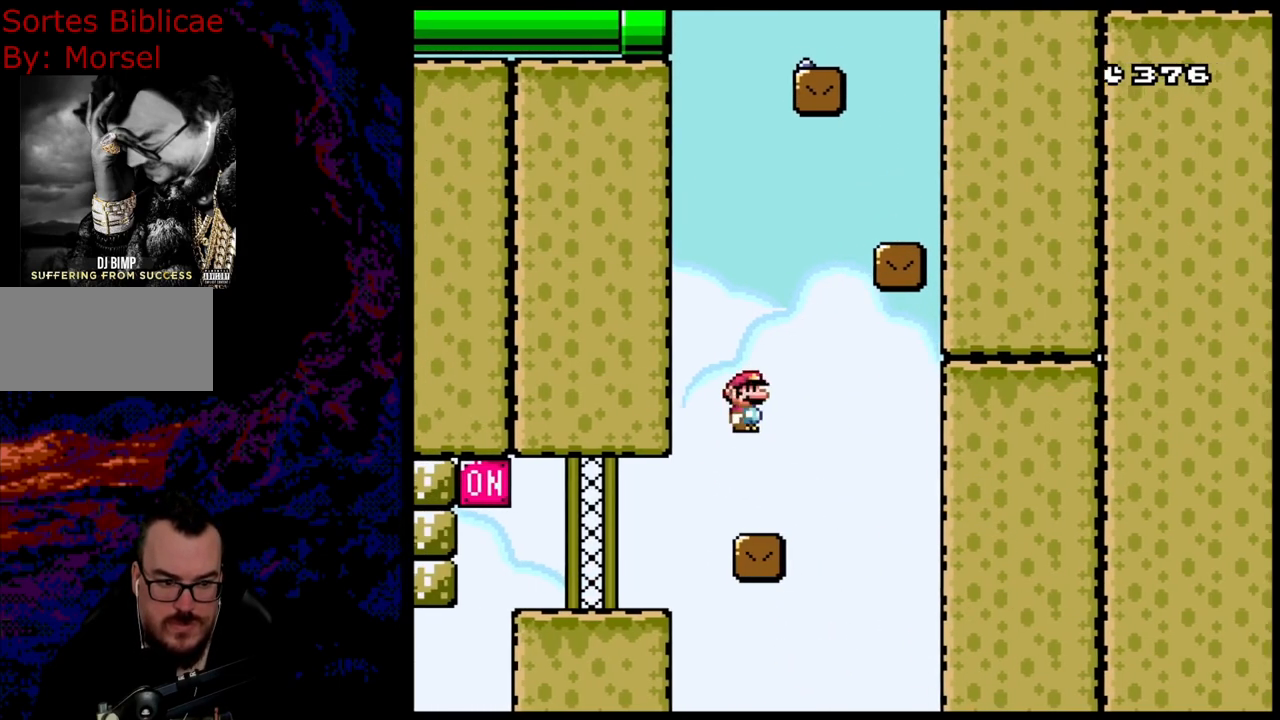
{"buttons": ["A", "X", "DPAD_RIGHT"], "events": [[83, "A", "down"], [467, "DPAD_LEFT", "up"], [483, "DPAD_RIGHT", "down"]]}
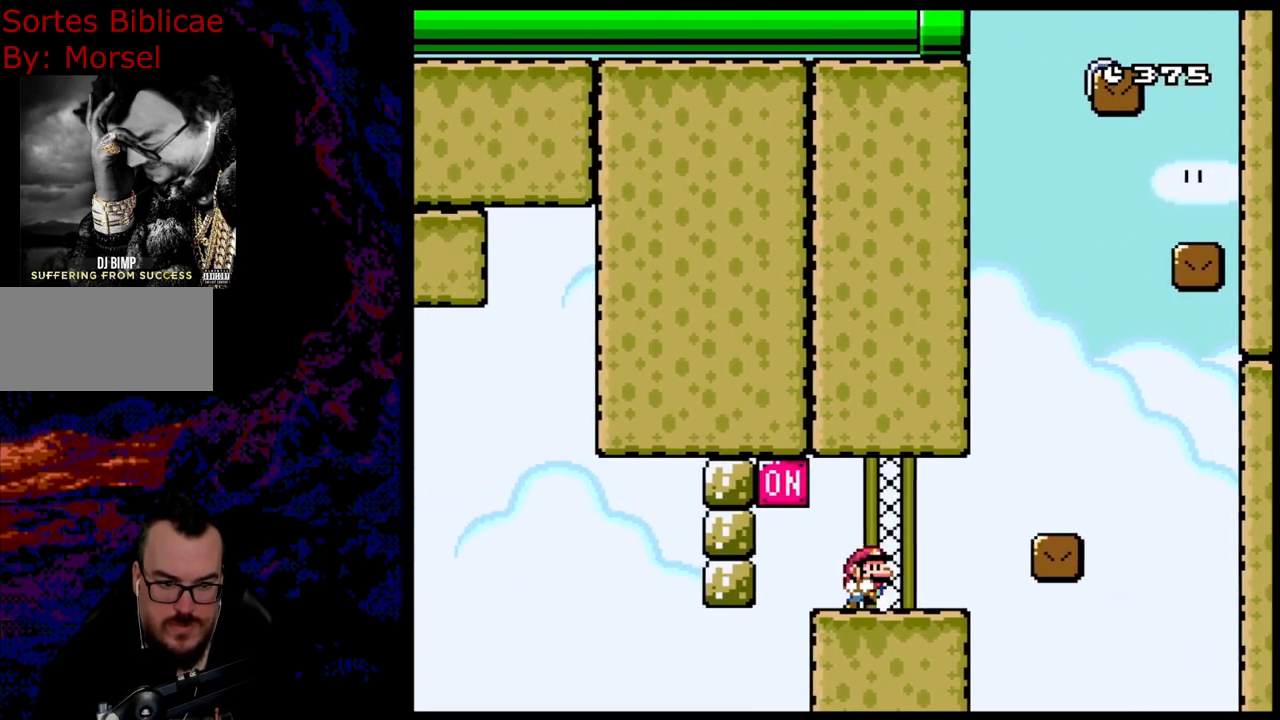
{"buttons": ["X", "DPAD_LEFT"], "events": [[100, "DPAD_RIGHT", "up"], [183, "A", "up"], [367, "DPAD_LEFT", "down"]]}
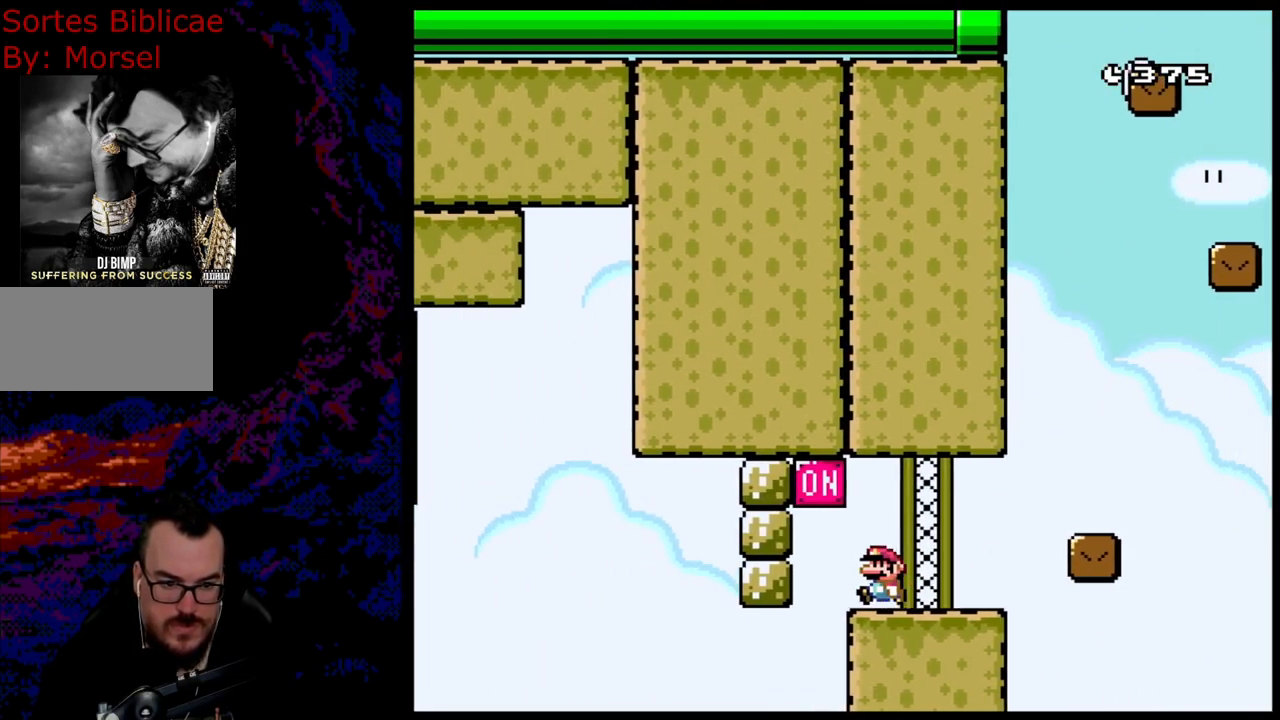
{"buttons": ["X", "DPAD_RIGHT"], "events": [[117, "A", "down"], [133, "DPAD_LEFT", "up"], [133, "DPAD_RIGHT", "down"], [417, "A", "up"]]}
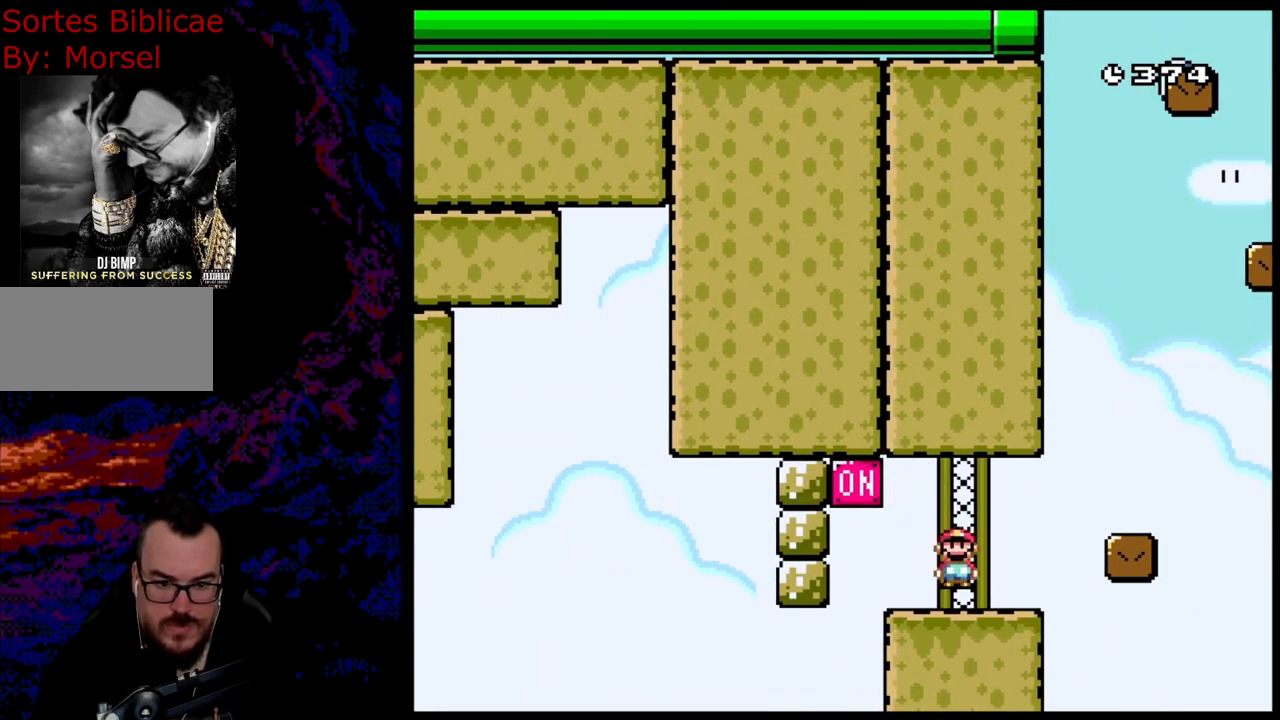
{"buttons": ["X", "DPAD_LEFT"], "events": [[67, "DPAD_LEFT", "down"], [67, "DPAD_RIGHT", "up"], [267, "DPAD_LEFT", "up"], [383, "DPAD_LEFT", "down"]]}
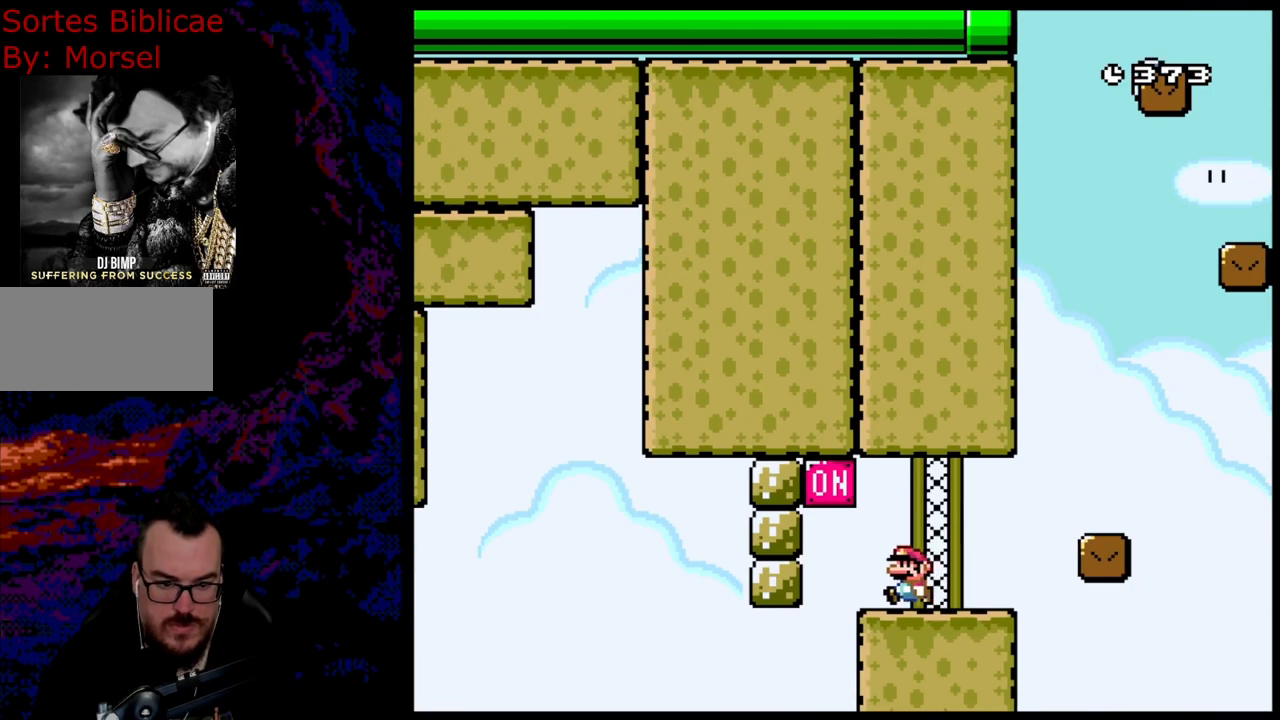
{"buttons": ["X", "DPAD_LEFT"], "events": [[67, "DPAD_LEFT", "up"], [117, "DPAD_RIGHT", "down"], [250, "DPAD_RIGHT", "up"], [500, "DPAD_LEFT", "down"]]}
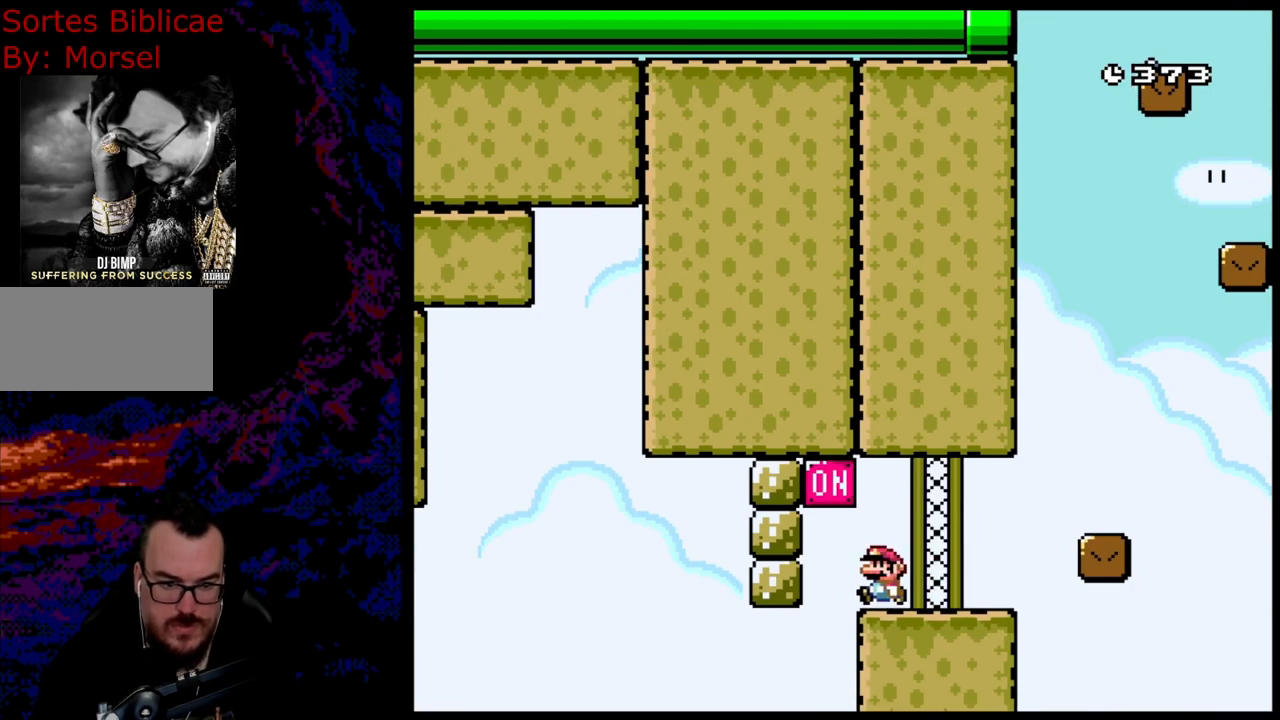
{"buttons": ["A", "X", "DPAD_RIGHT"], "events": [[200, "A", "down"], [250, "DPAD_LEFT", "up"], [250, "DPAD_RIGHT", "down"]]}
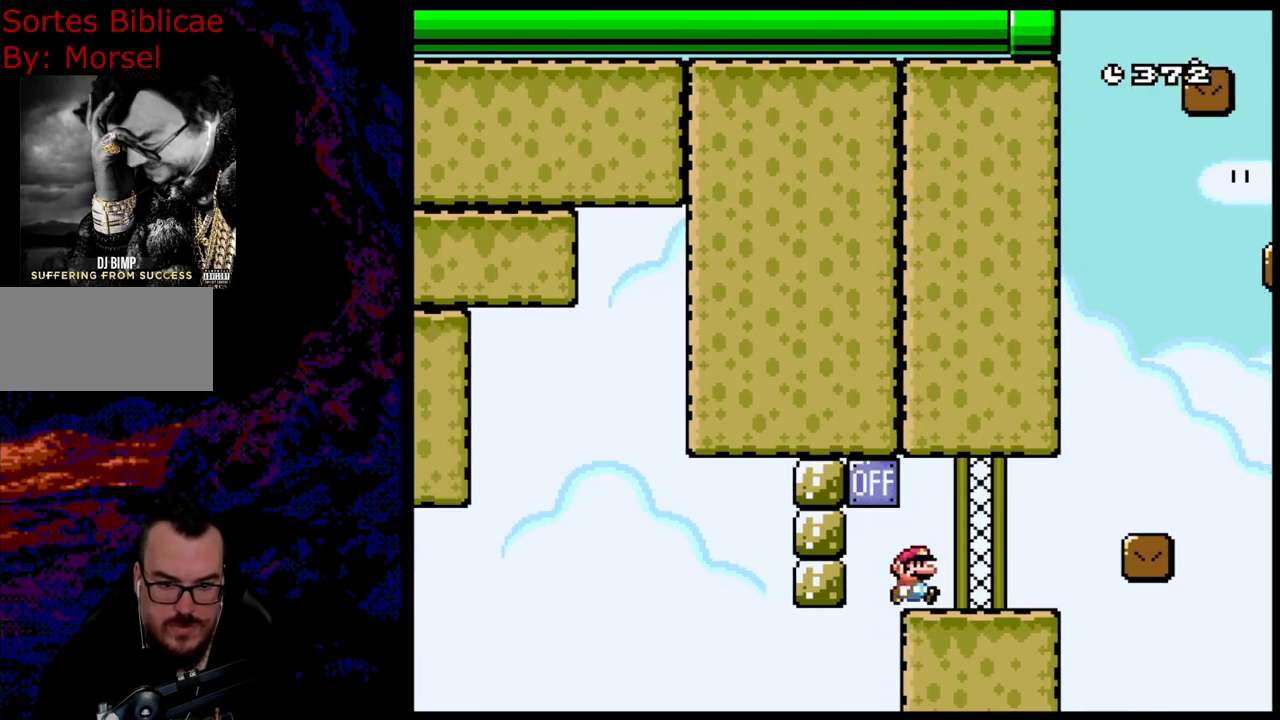
{"buttons": ["X", "DPAD_DOWN", "DPAD_LEFT"], "events": [[67, "A", "up"], [350, "A", "down"], [467, "A", "up"], [483, "DPAD_DOWN", "down"], [500, "DPAD_LEFT", "down"], [500, "DPAD_RIGHT", "up"]]}
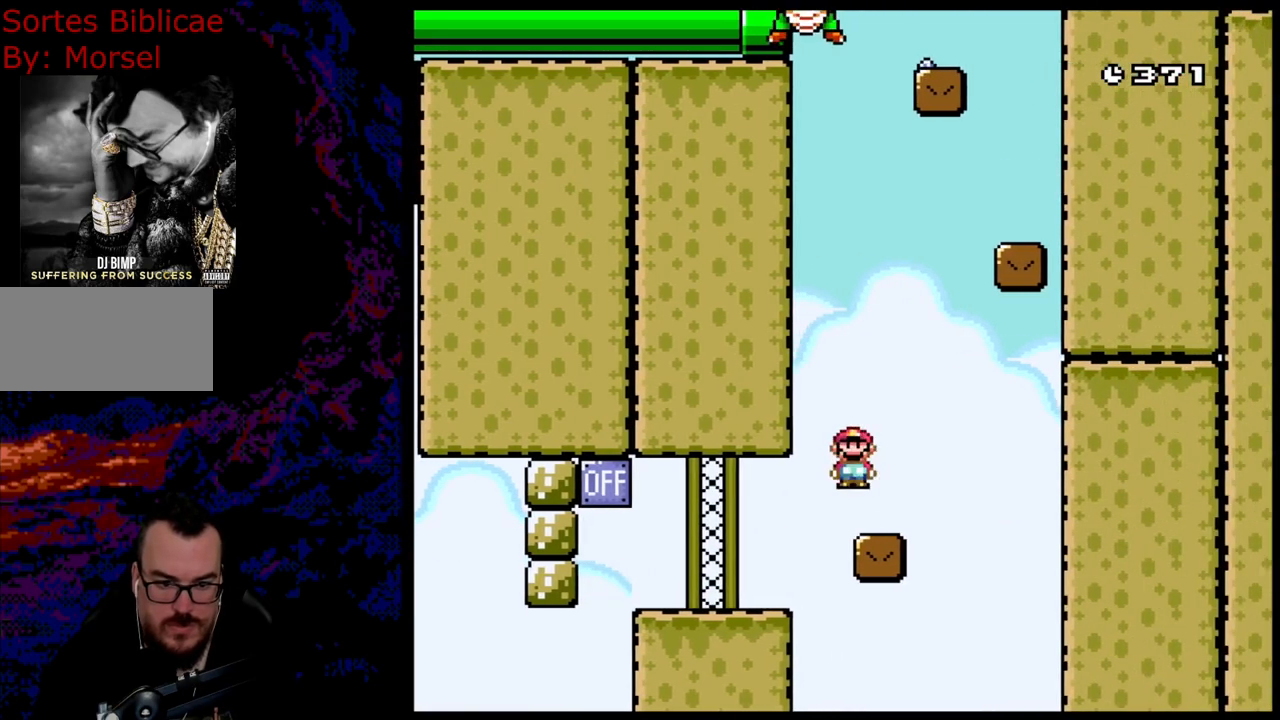
{"buttons": ["Y"], "events": [[17, "DPAD_DOWN", "up"], [100, "X", "up"], [150, "DPAD_LEFT", "up"], [150, "Y", "down"], [200, "DPAD_RIGHT", "down"], [283, "DPAD_RIGHT", "up"], [417, "DPAD_RIGHT", "down"], [483, "DPAD_RIGHT", "up"]]}
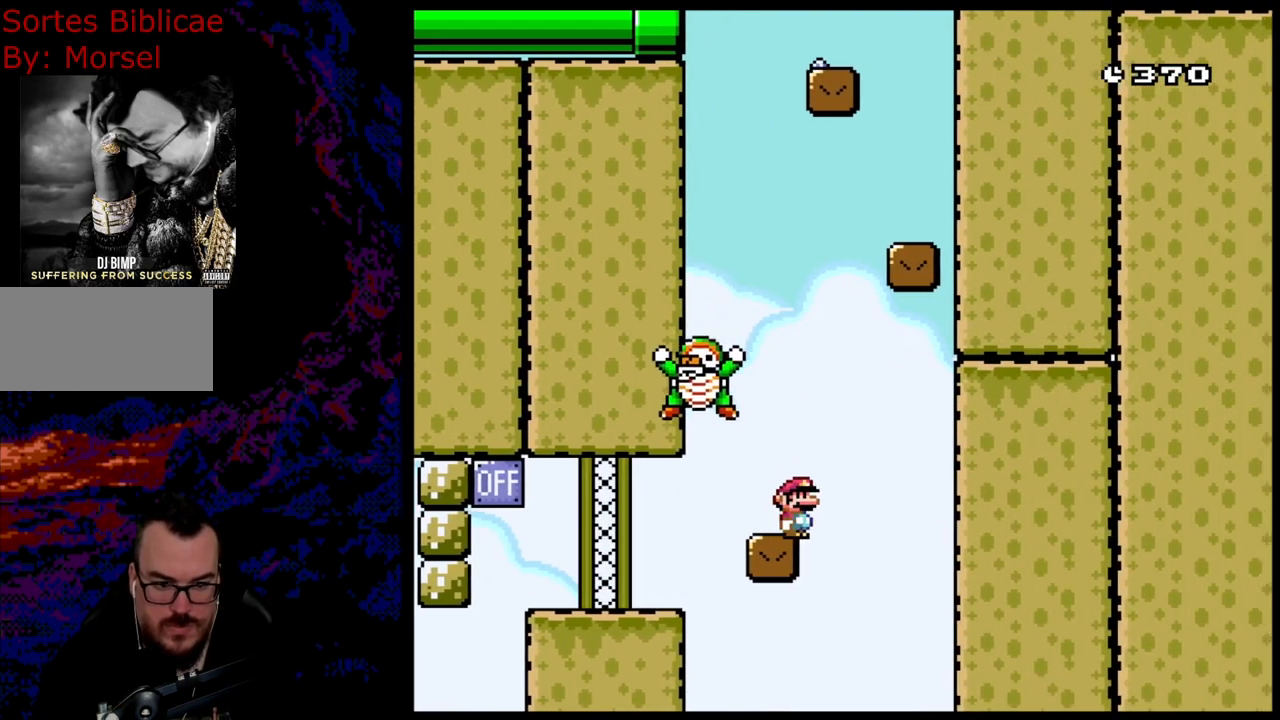
{"buttons": ["Y"], "events": [[33, "DPAD_LEFT", "down"], [133, "DPAD_LEFT", "up"]]}
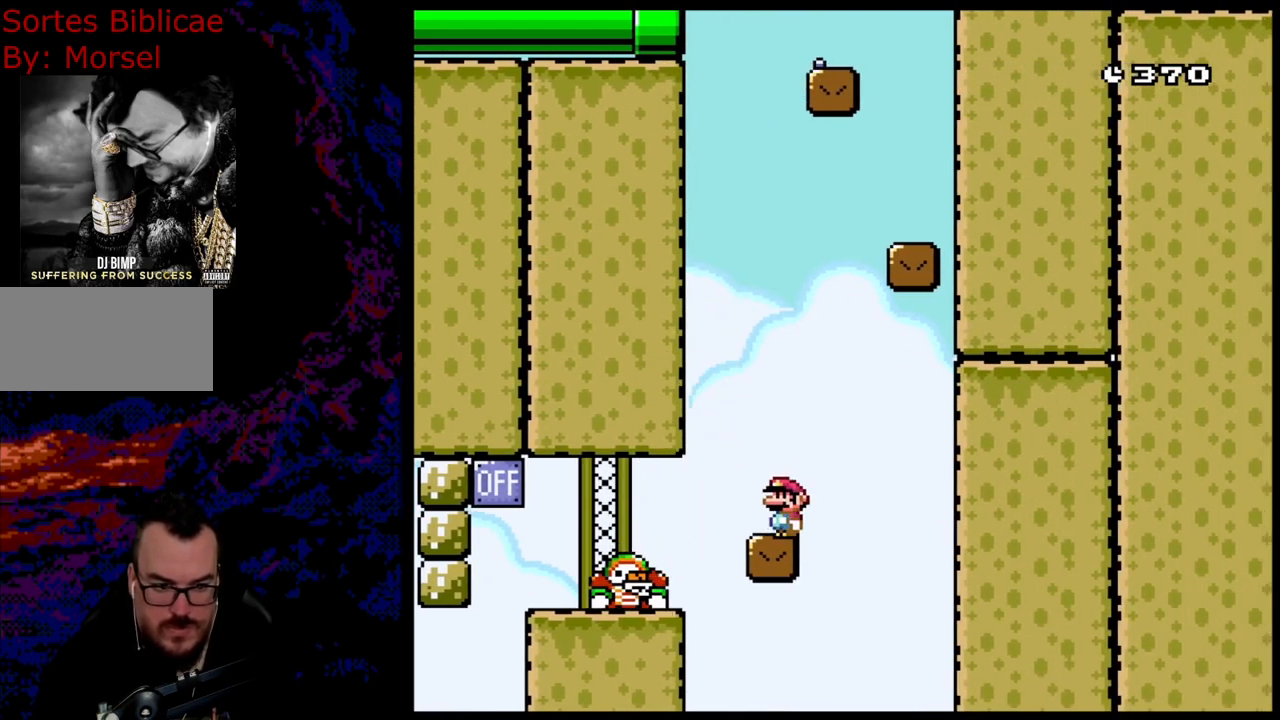
{"buttons": ["Y"], "events": []}
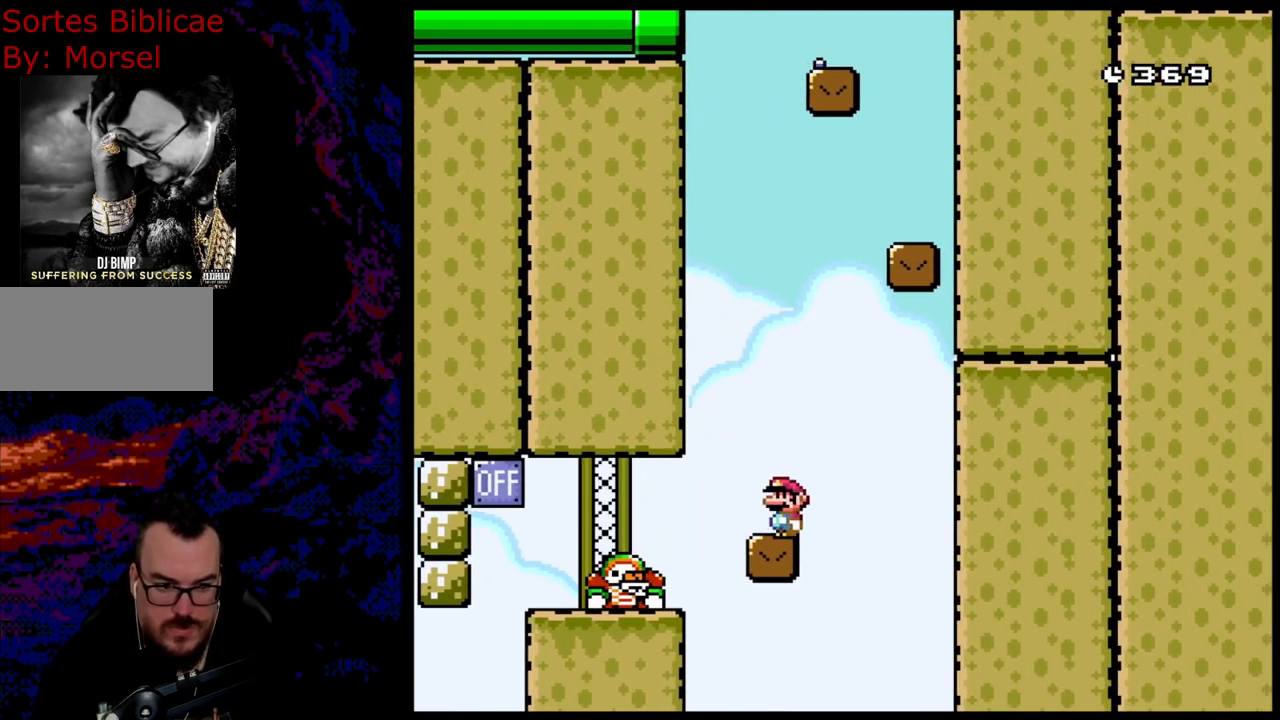
{"buttons": ["B", "Y", "DPAD_LEFT"], "events": [[100, "B", "down"], [200, "B", "up"], [267, "B", "down"], [283, "DPAD_LEFT", "down"]]}
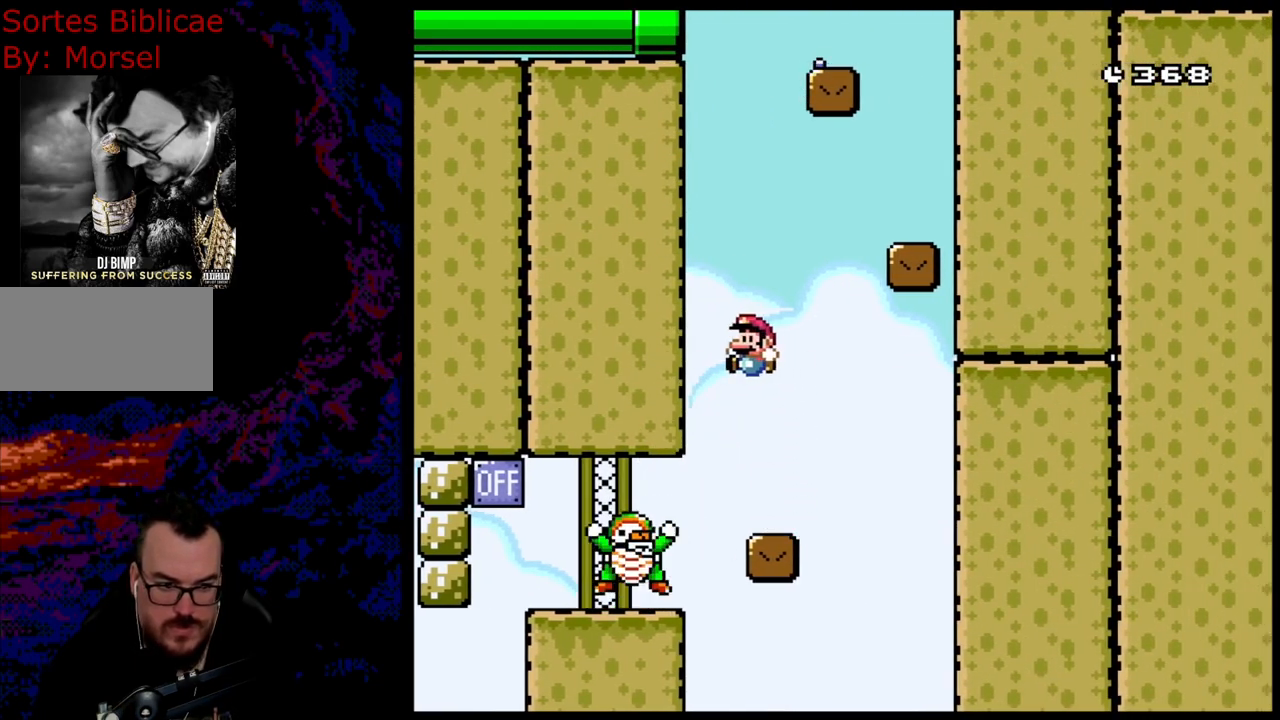
{"buttons": ["B", "Y", "DPAD_RIGHT"], "events": [[17, "B", "up"], [17, "DPAD_LEFT", "up"], [167, "B", "down"], [167, "DPAD_RIGHT", "down"]]}
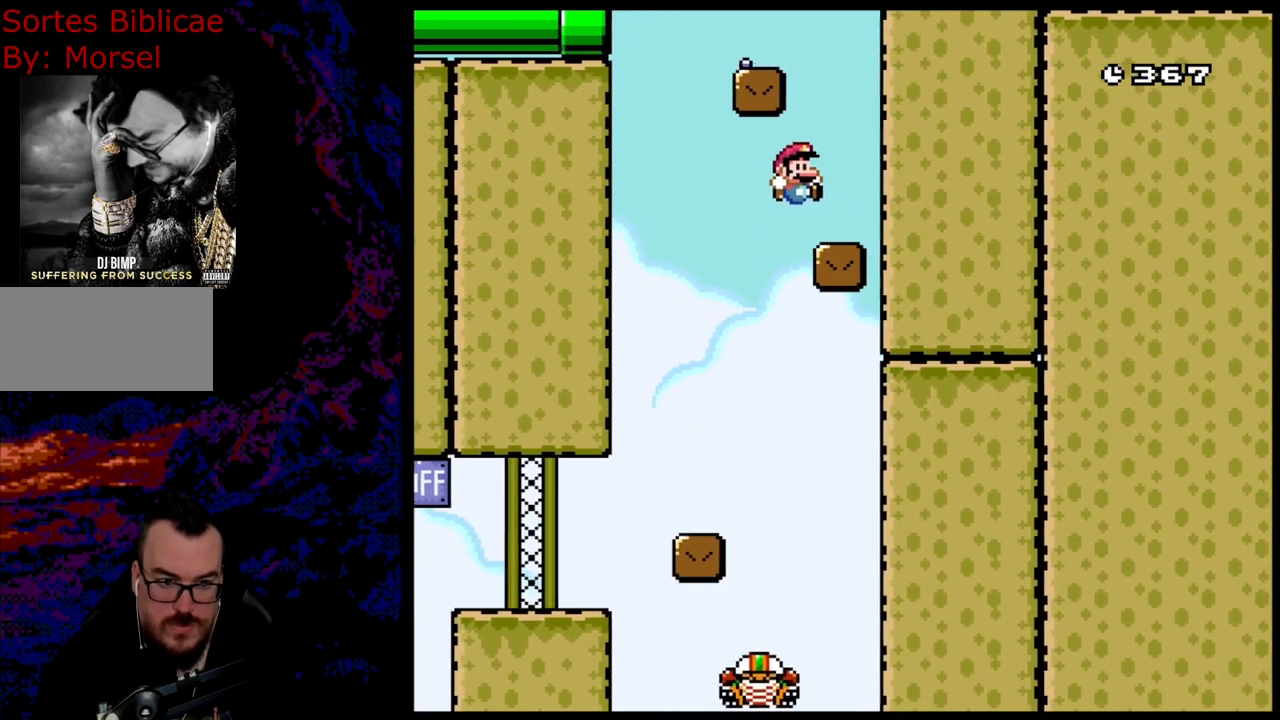
{"buttons": ["Y"], "events": [[233, "B", "up"], [233, "DPAD_RIGHT", "up"]]}
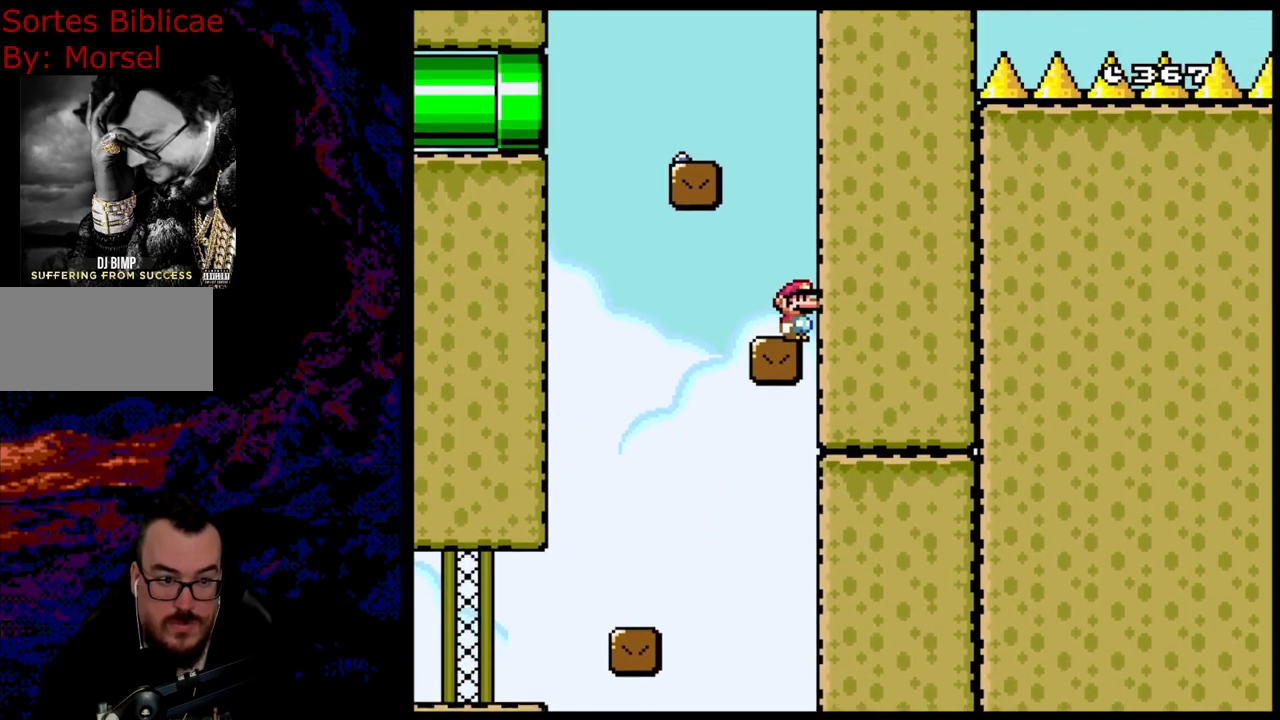
{"buttons": ["B", "Y", "DPAD_LEFT"], "events": [[317, "B", "down"], [367, "DPAD_LEFT", "down"]]}
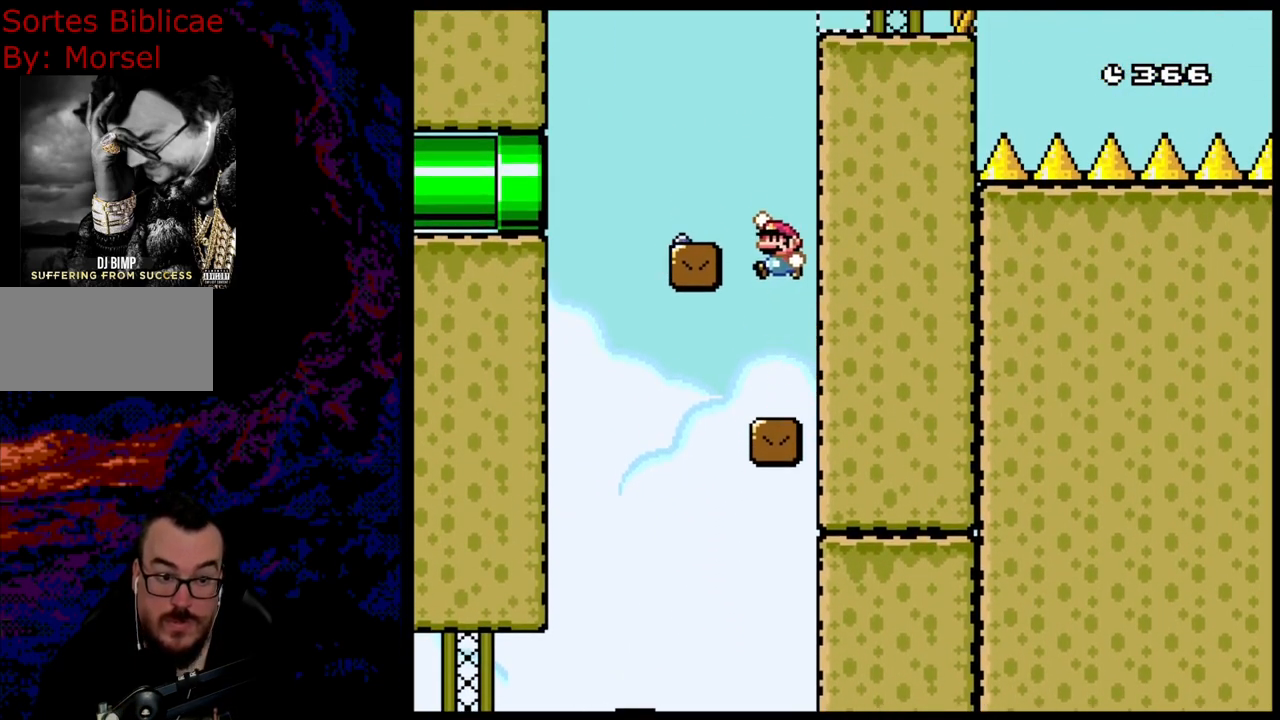
{"buttons": ["Y"], "events": [[200, "DPAD_LEFT", "up"], [217, "DPAD_RIGHT", "down"], [333, "B", "up"], [333, "DPAD_RIGHT", "up"]]}
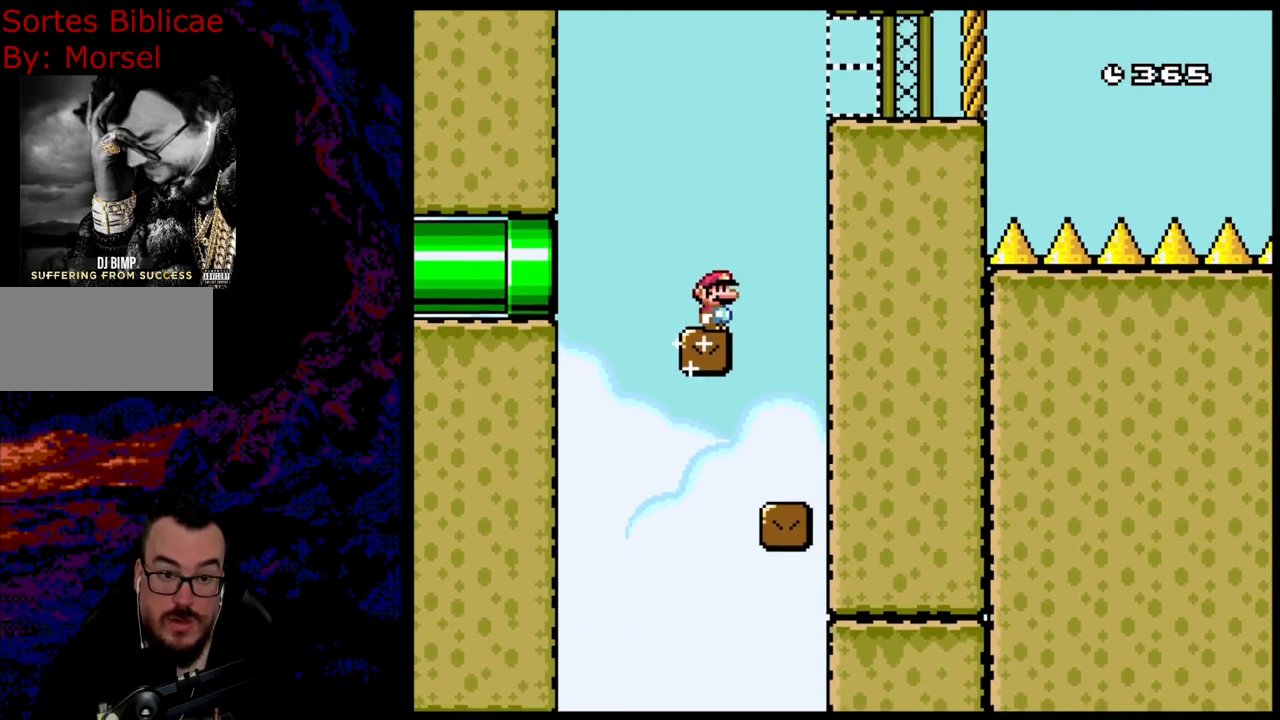
{"buttons": ["B", "Y", "DPAD_LEFT"], "events": [[283, "DPAD_LEFT", "down"], [350, "B", "down"]]}
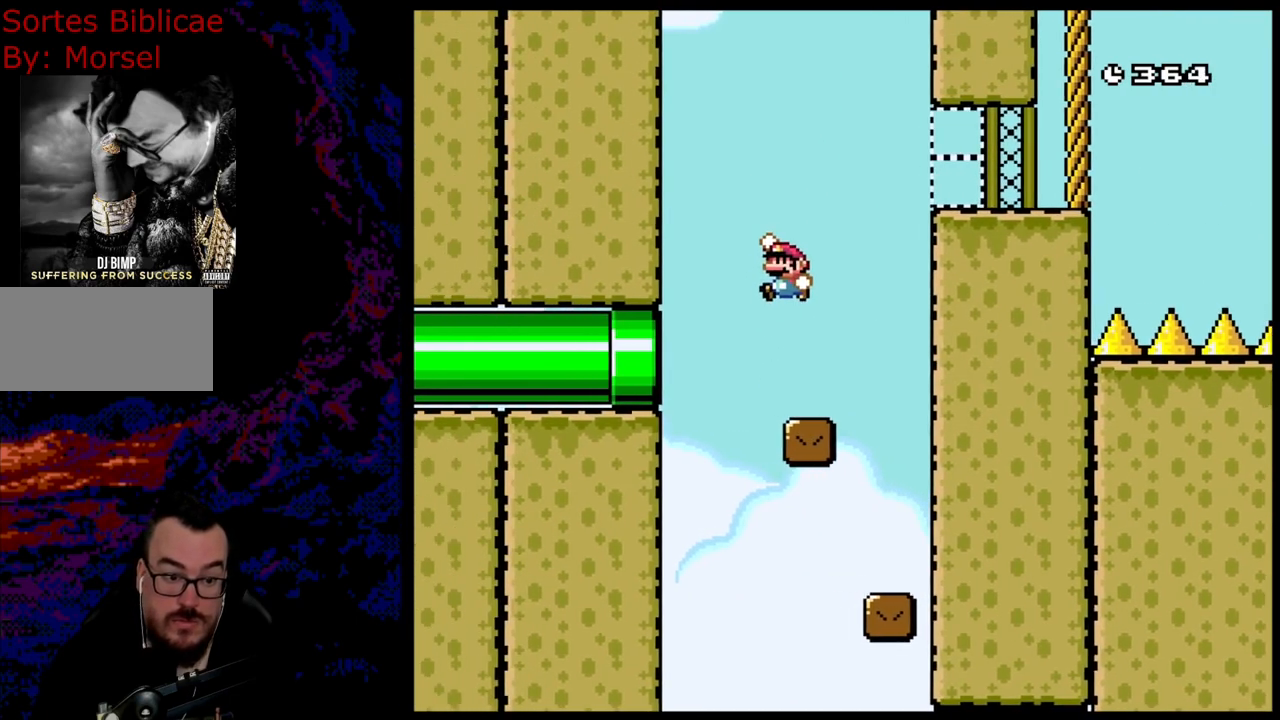
{"buttons": ["Y"], "events": [[17, "DPAD_LEFT", "up"], [150, "DPAD_RIGHT", "down"], [250, "DPAD_RIGHT", "up"], [383, "B", "up"], [417, "DPAD_RIGHT", "down"], [467, "DPAD_RIGHT", "up"]]}
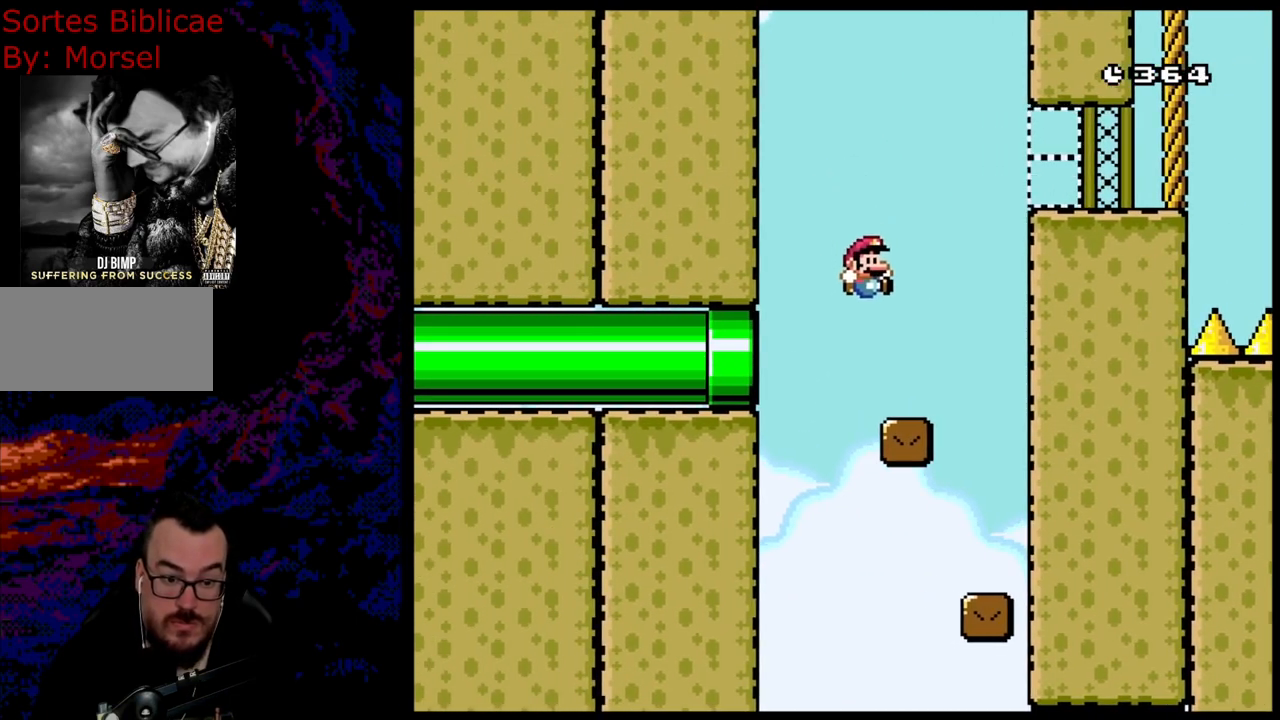
{"buttons": ["B", "Y", "DPAD_RIGHT"], "events": [[50, "DPAD_RIGHT", "down"], [250, "B", "down"], [367, "DPAD_LEFT", "down"], [367, "DPAD_RIGHT", "up"], [433, "DPAD_LEFT", "up"], [433, "DPAD_UP", "down"], [450, "DPAD_RIGHT", "down"], [450, "DPAD_UP", "up"]]}
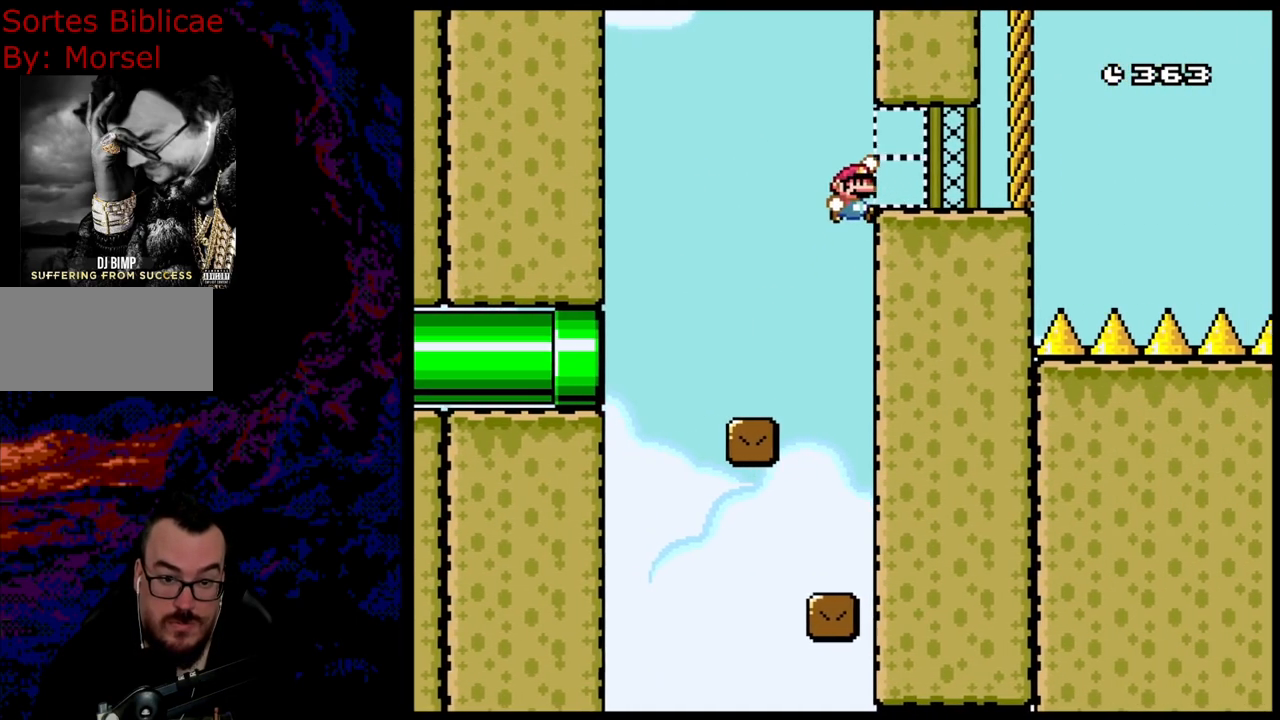
{"buttons": ["B", "Y"], "events": [[283, "DPAD_LEFT", "down"], [283, "DPAD_RIGHT", "up"], [417, "DPAD_LEFT", "up"]]}
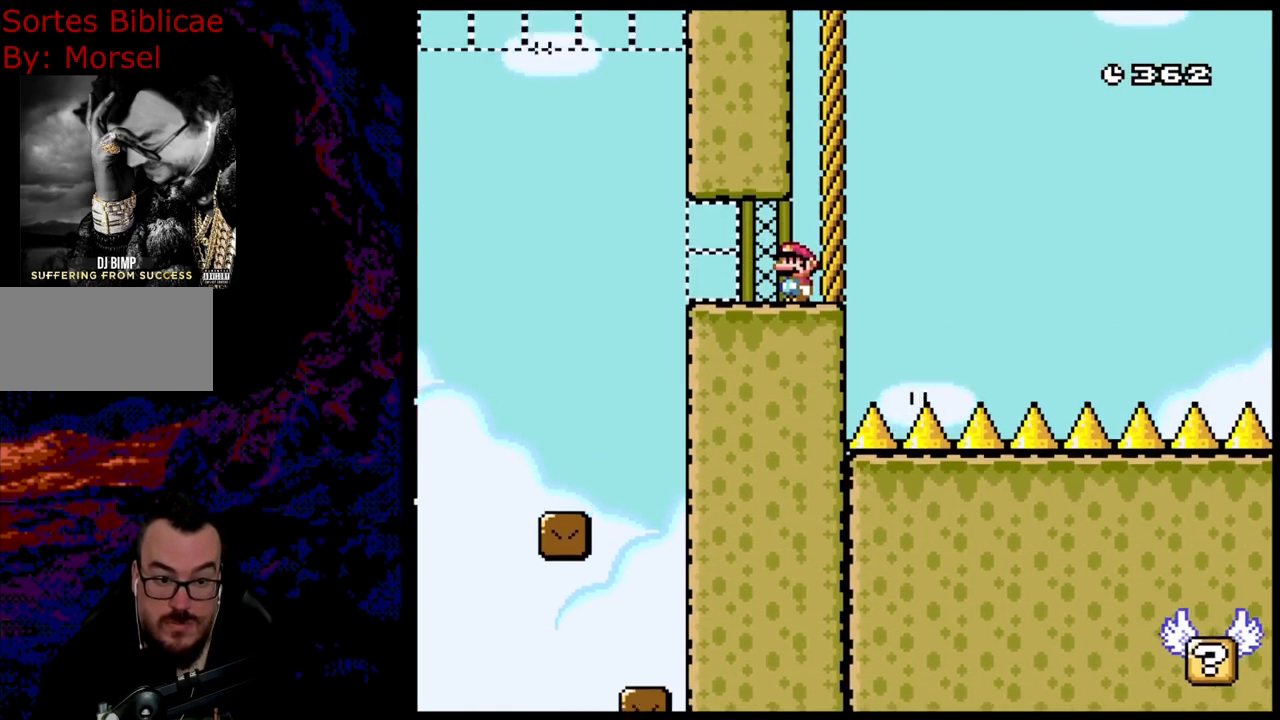
{"buttons": ["Y"], "events": [[233, "B", "up"]]}
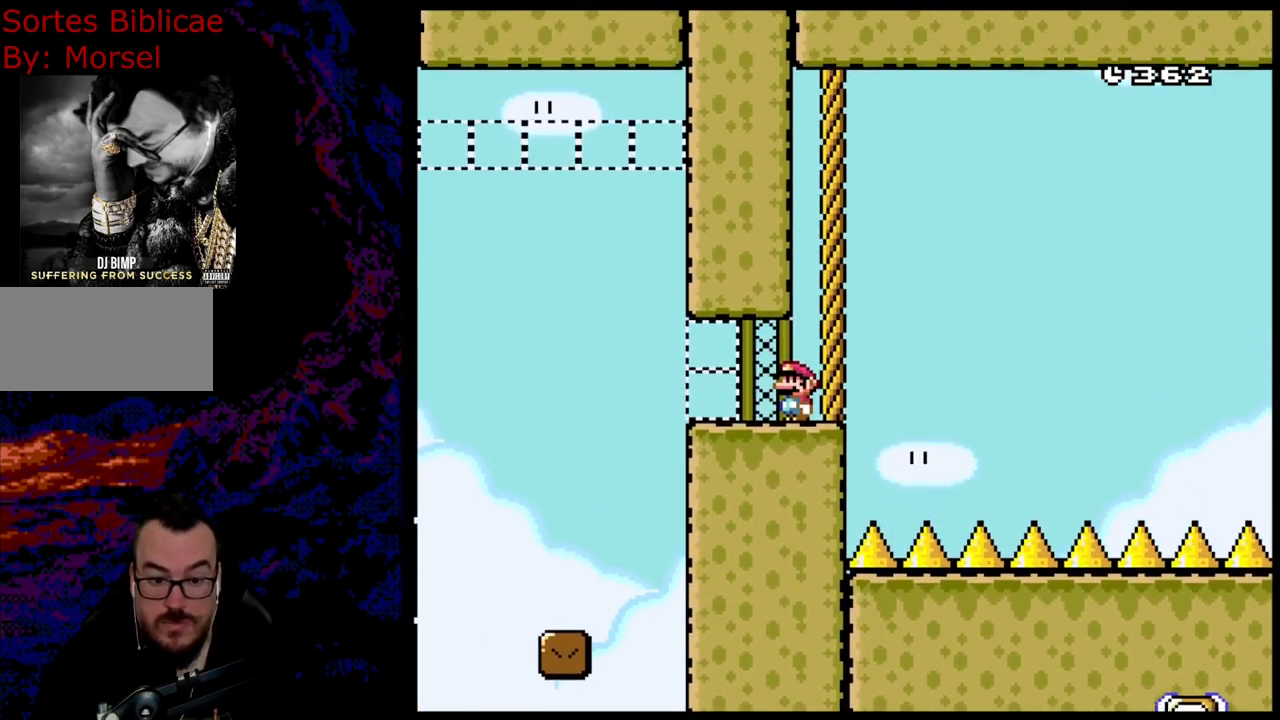
{"buttons": ["Y"], "events": []}
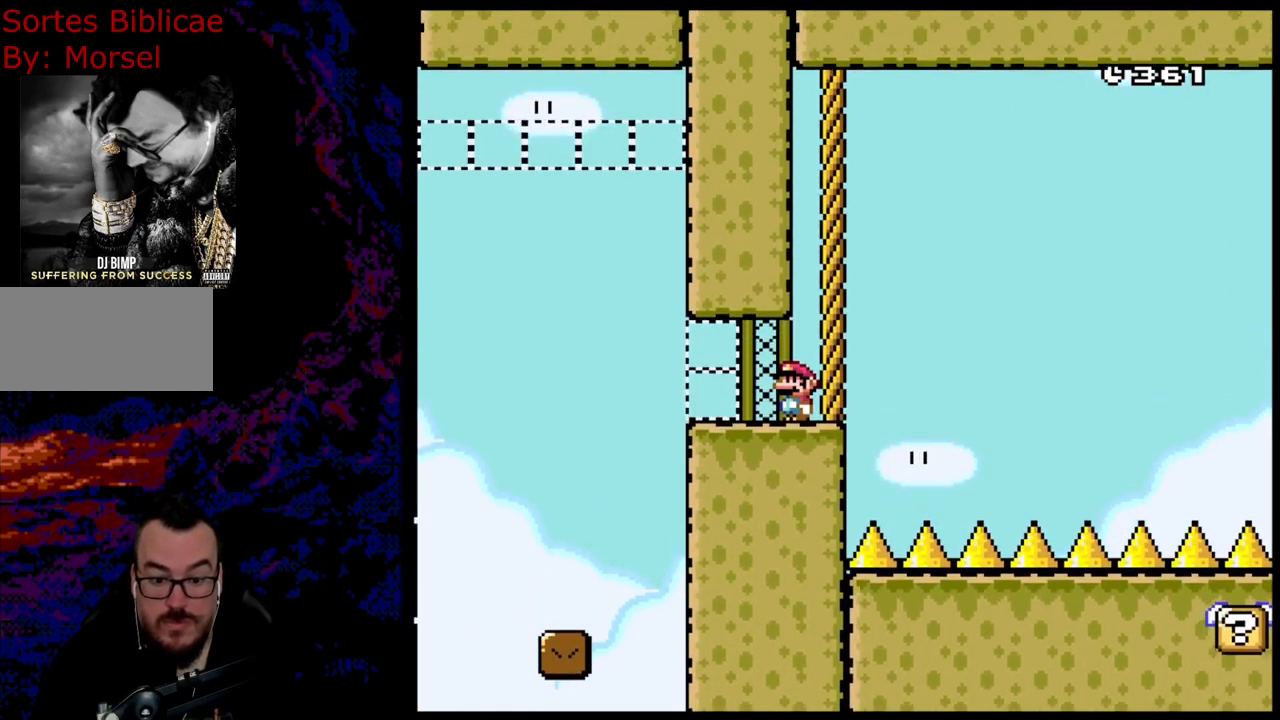
{"buttons": ["Y", "DPAD_RIGHT"], "events": [[233, "DPAD_RIGHT", "down"], [300, "DPAD_RIGHT", "up"], [417, "DPAD_RIGHT", "down"]]}
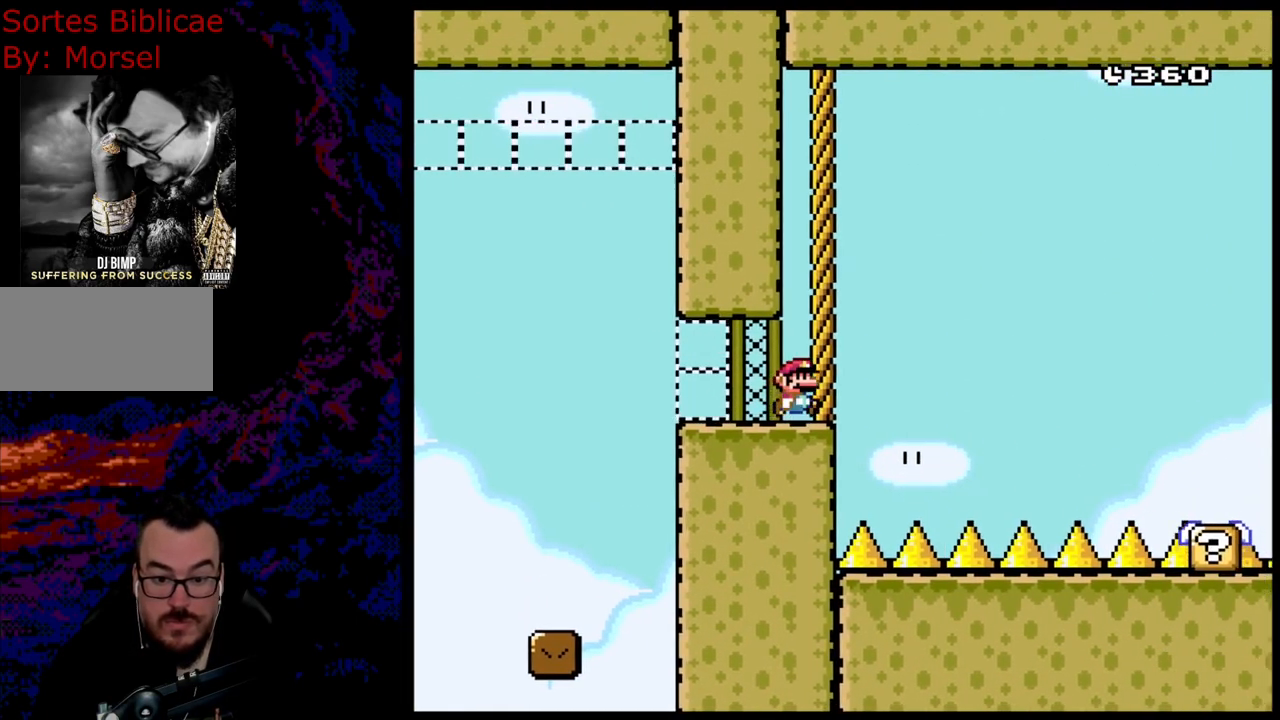
{"buttons": ["B", "Y", "DPAD_RIGHT"], "events": [[183, "B", "down"]]}